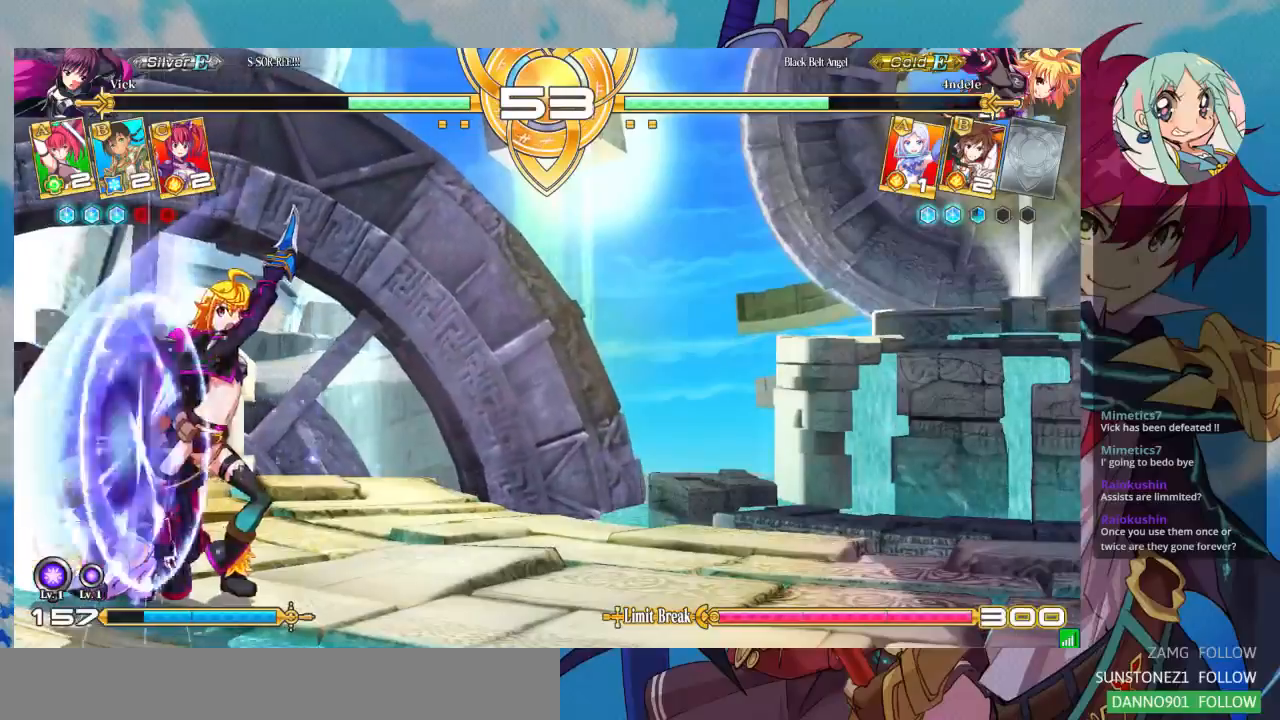
Gameplay with a controller (arcade stick); each line is a JSON object with the inputs held at the frame after it (dt_ms = milliseconds from this image to that frame). "events" lists button and stick changes between this image and that frame as [ms after this image, input, new state], when the widget could be followed in between. Not read: L3 R3.
{"dt_ms": 500, "buttons": ["SQUARE"], "left_stick": "down-left", "events": [[267, "left_stick", "down-left"], [400, "SQUARE", "down"]]}
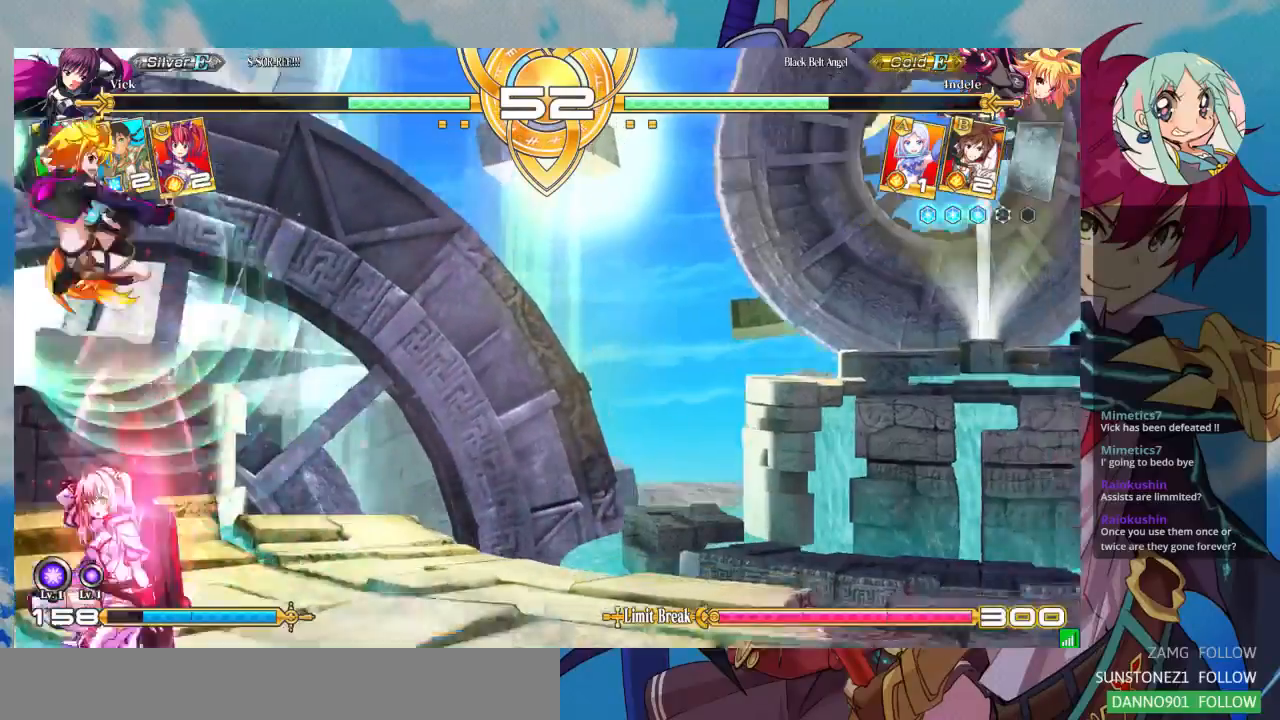
{"dt_ms": 500, "buttons": [], "left_stick": "right", "events": [[67, "SQUARE", "up"], [233, "left_stick", "left"], [400, "left_stick", "center"], [467, "left_stick", "right"]]}
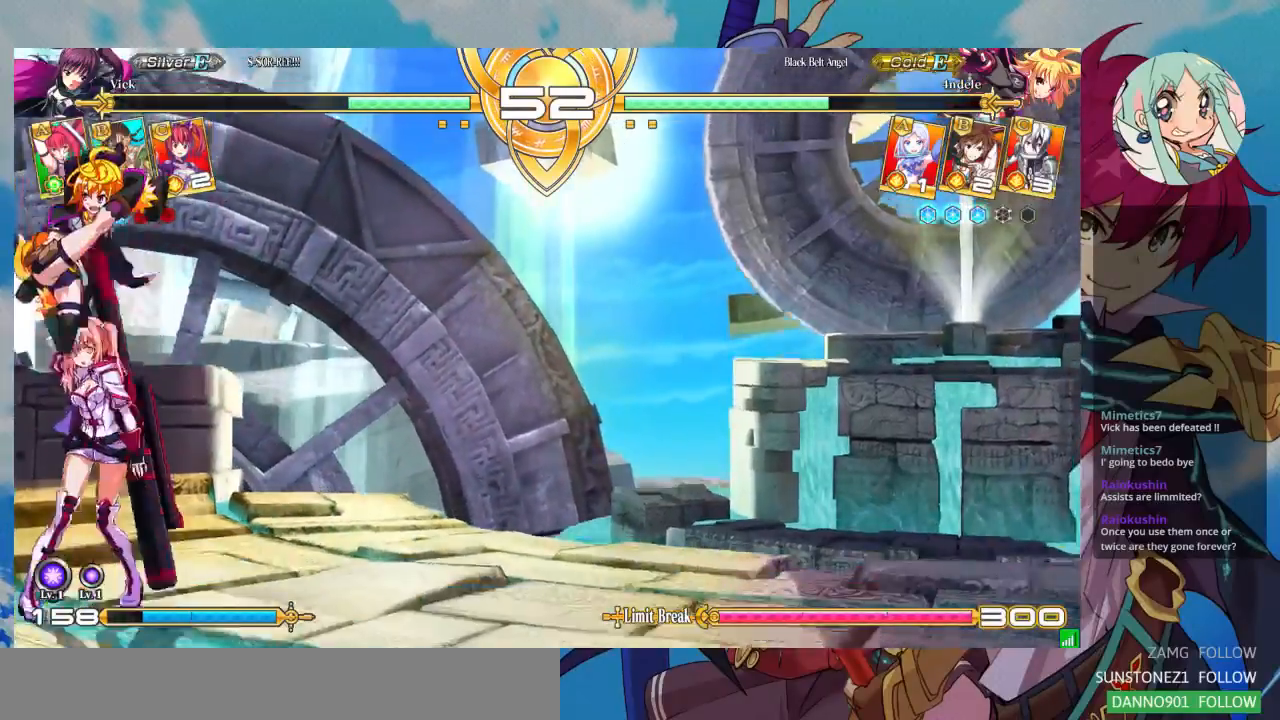
{"dt_ms": 1000, "buttons": [], "left_stick": "down-left"}
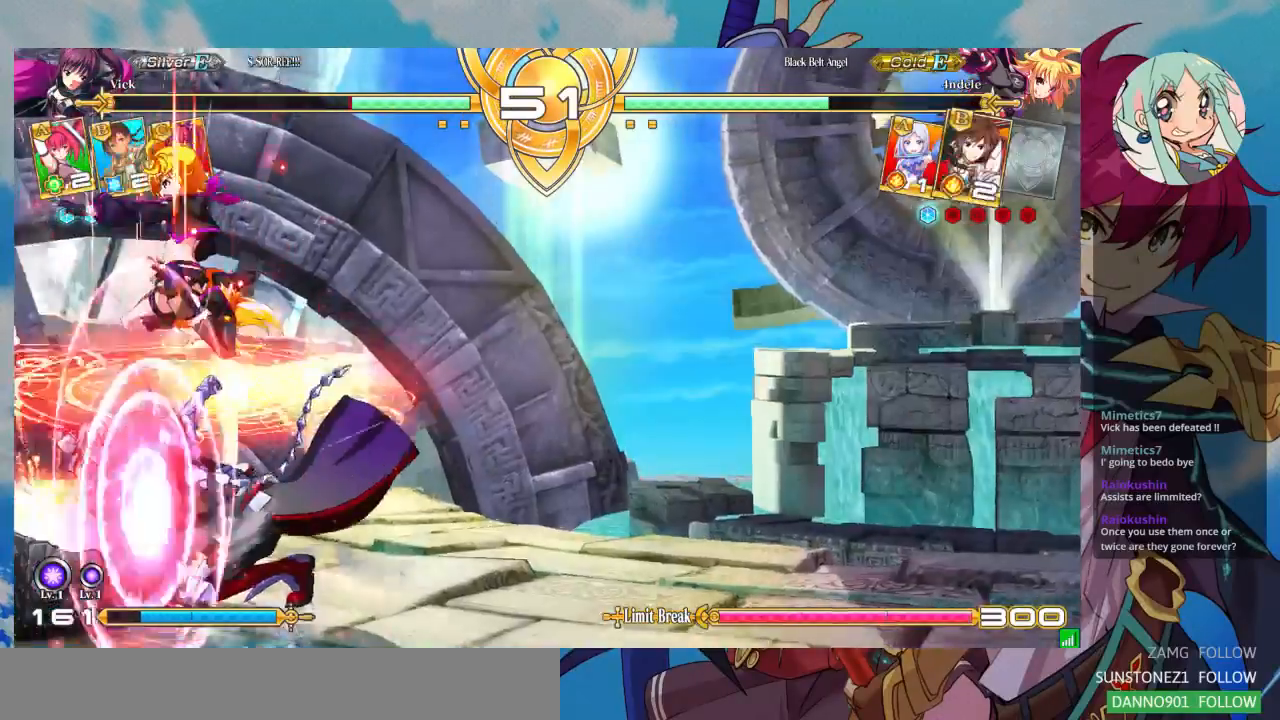
{"dt_ms": 1000, "buttons": [], "left_stick": "down-left"}
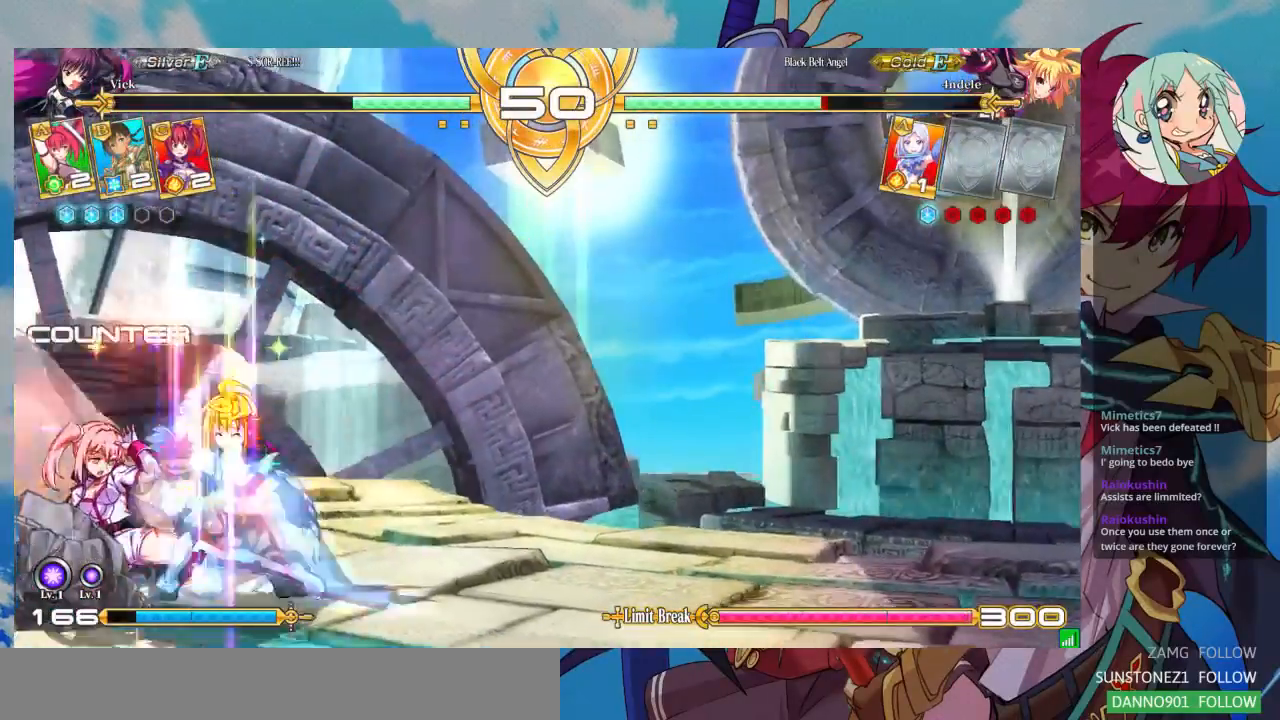
{"dt_ms": 500, "buttons": [], "left_stick": "center", "events": [[133, "SQUARE", "down"], [233, "SQUARE", "up"], [267, "TRIANGLE", "down"], [367, "left_stick", "center"], [433, "TRIANGLE", "up"]]}
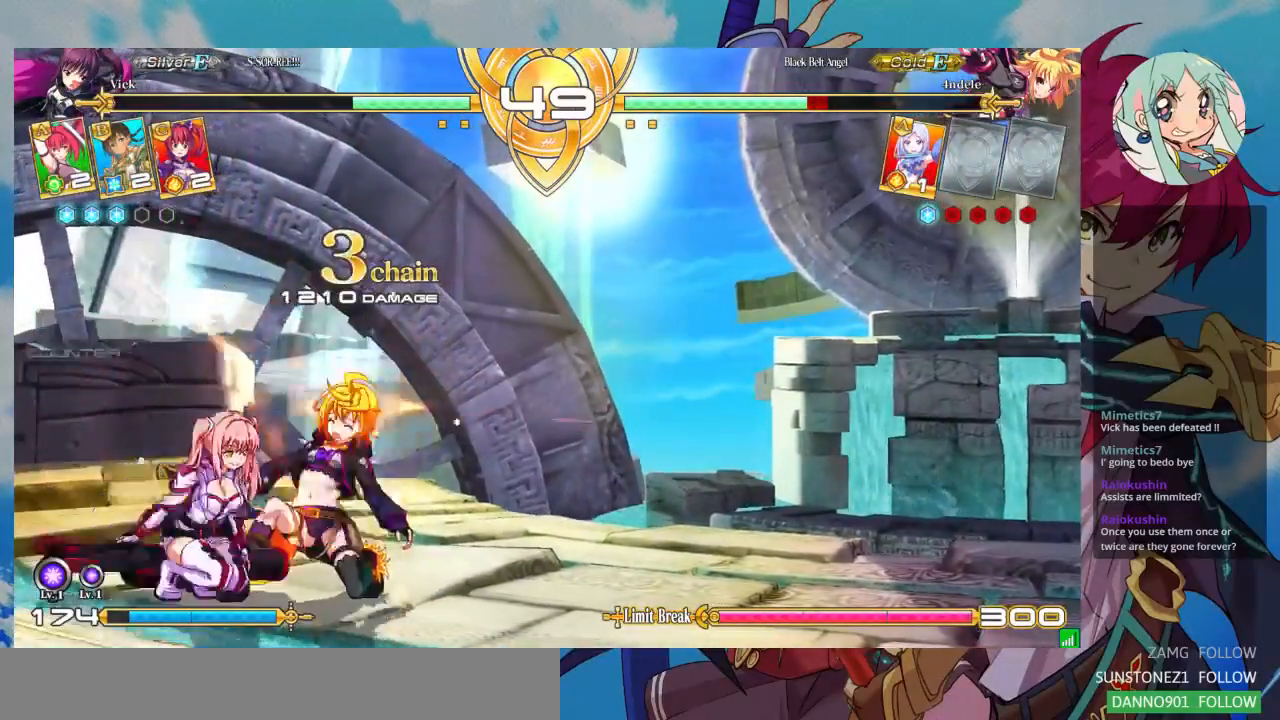
{"dt_ms": 500, "buttons": [], "left_stick": "down", "events": [[100, "R1", "down"], [233, "R1", "up"], [467, "left_stick", "down"]]}
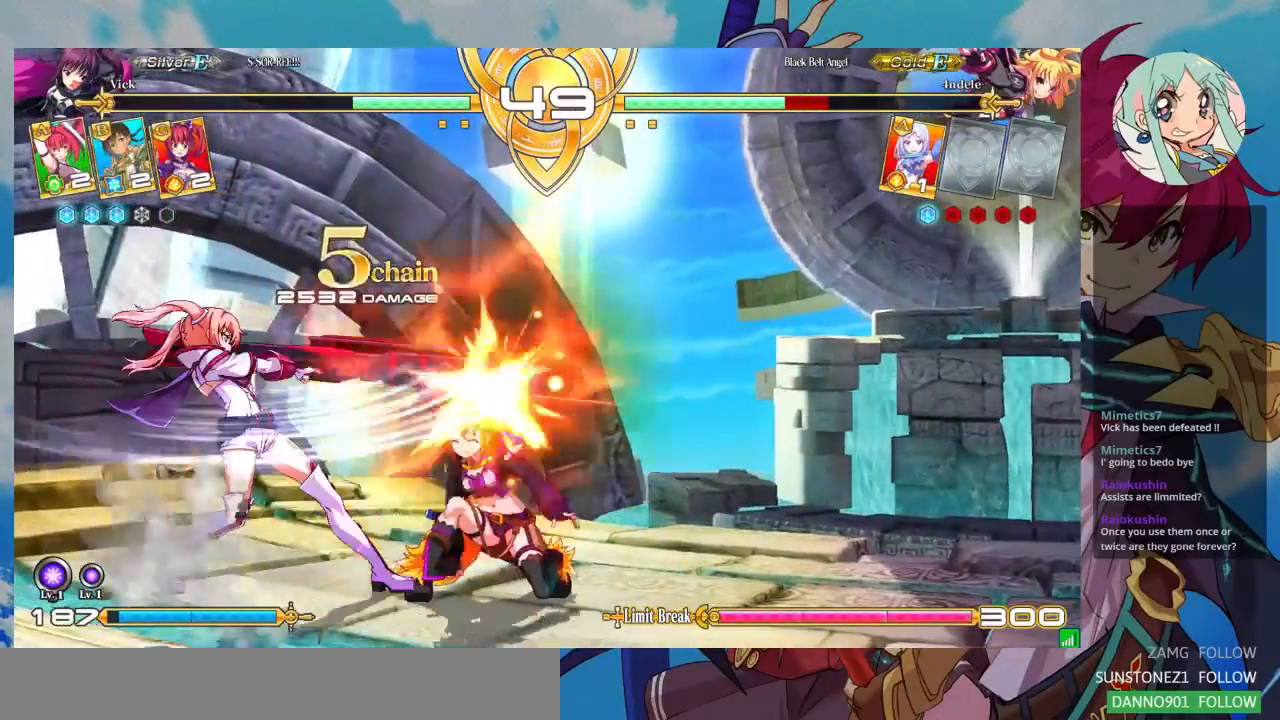
{"dt_ms": 500, "buttons": ["CROSS"], "left_stick": "center", "events": [[67, "left_stick", "center"], [100, "TRIANGLE", "down"], [167, "TRIANGLE", "up"], [367, "CROSS", "down"], [433, "CROSS", "up"], [500, "CROSS", "down"]]}
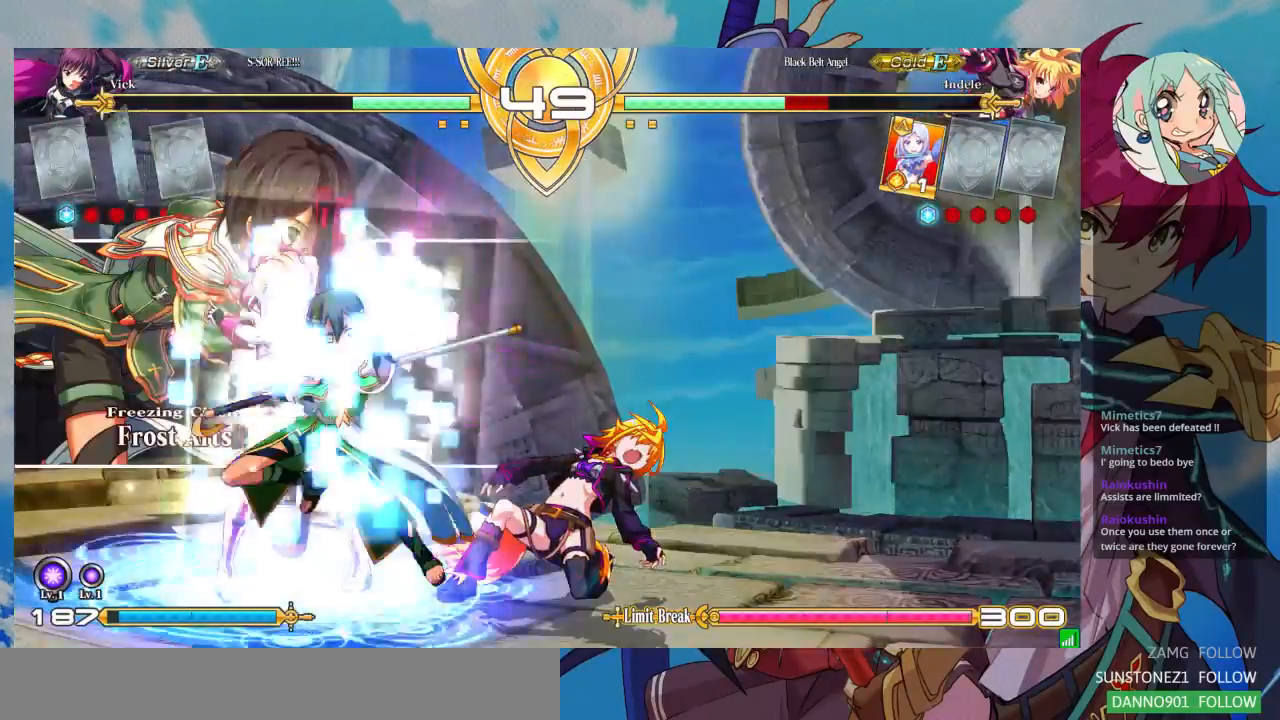
{"dt_ms": 500, "buttons": [], "left_stick": "center", "events": [[100, "CROSS", "up"], [333, "left_stick", "right"], [400, "left_stick", "center"]]}
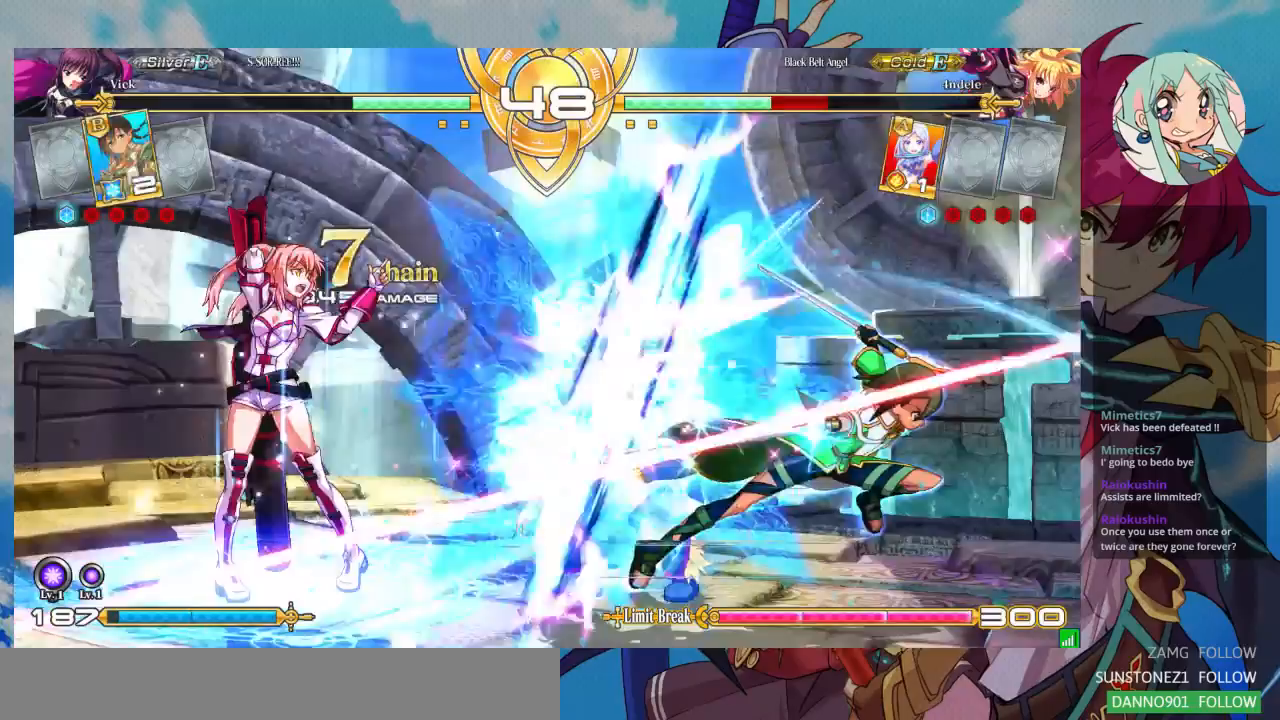
{"dt_ms": 500, "buttons": ["R1"], "left_stick": "center", "events": [[133, "left_stick", "right"], [333, "TRIANGLE", "down"], [367, "left_stick", "center"], [433, "TRIANGLE", "up"], [500, "R1", "down"]]}
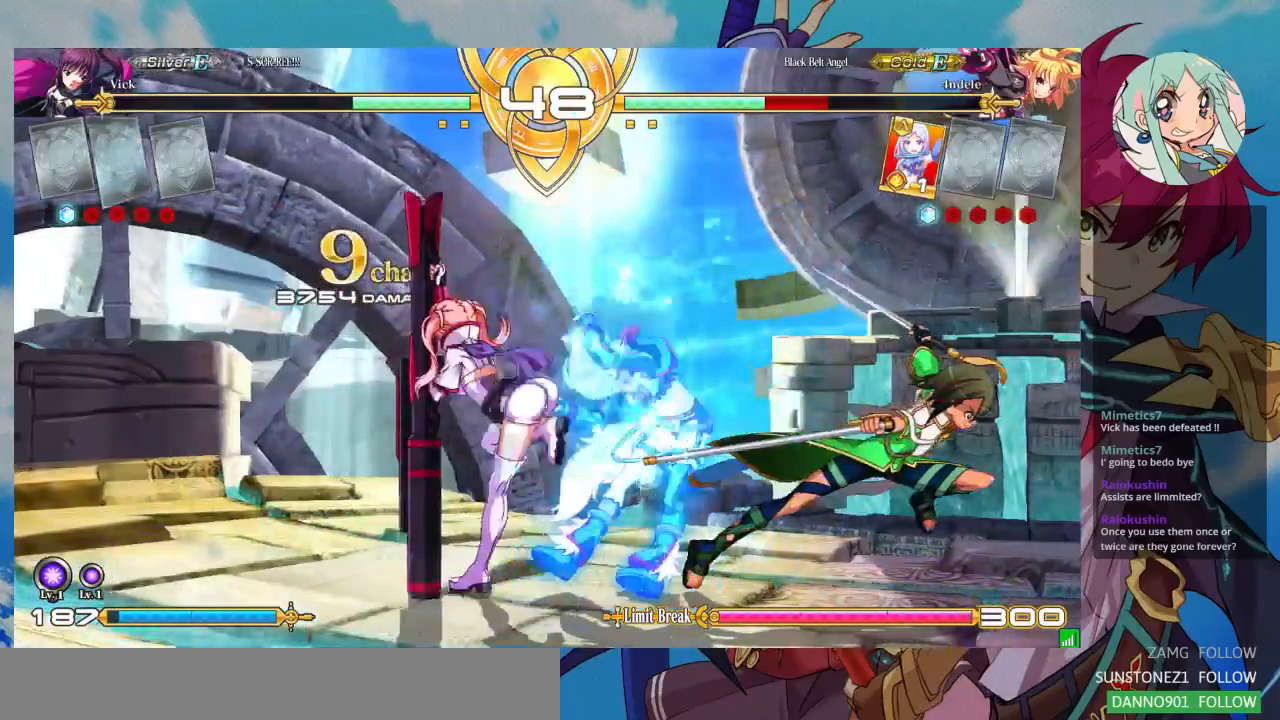
{"dt_ms": 500, "buttons": ["CROSS"], "left_stick": "center", "events": [[133, "R1", "up"], [267, "CROSS", "down"], [333, "CROSS", "up"], [433, "CROSS", "down"]]}
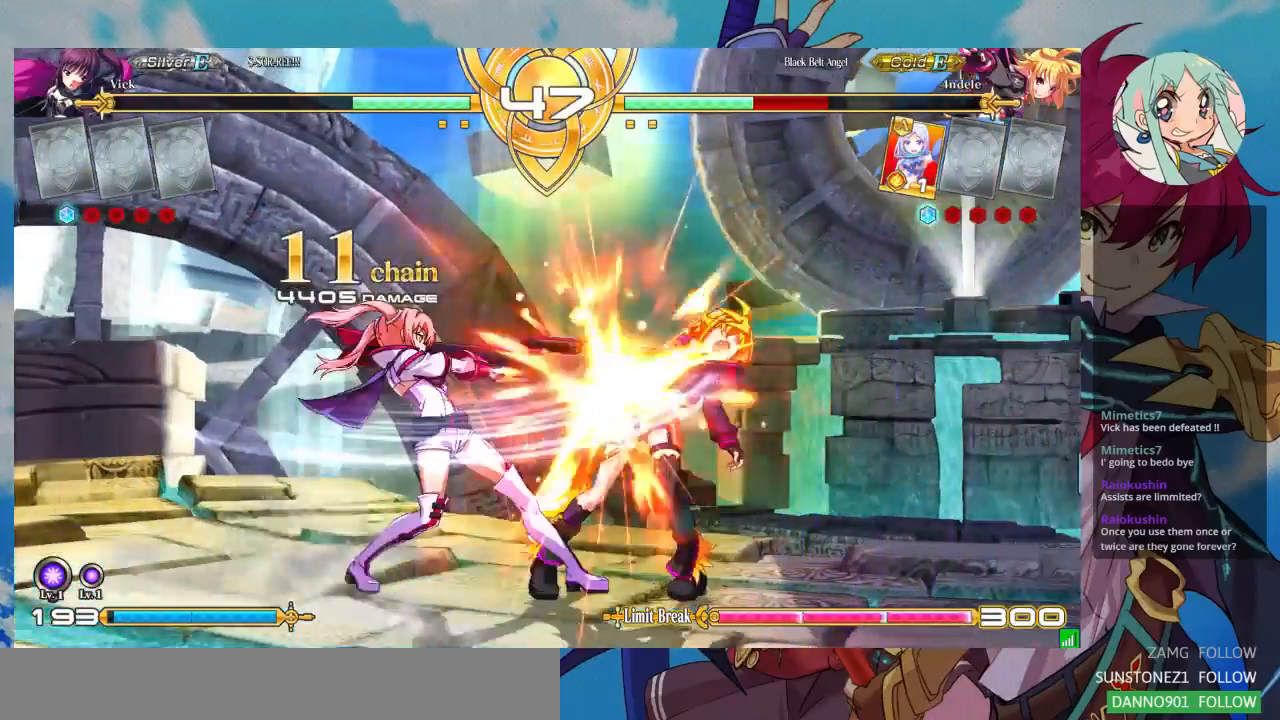
{"dt_ms": 500, "buttons": [], "left_stick": "right", "events": [[167, "CROSS", "up"], [467, "left_stick", "right"]]}
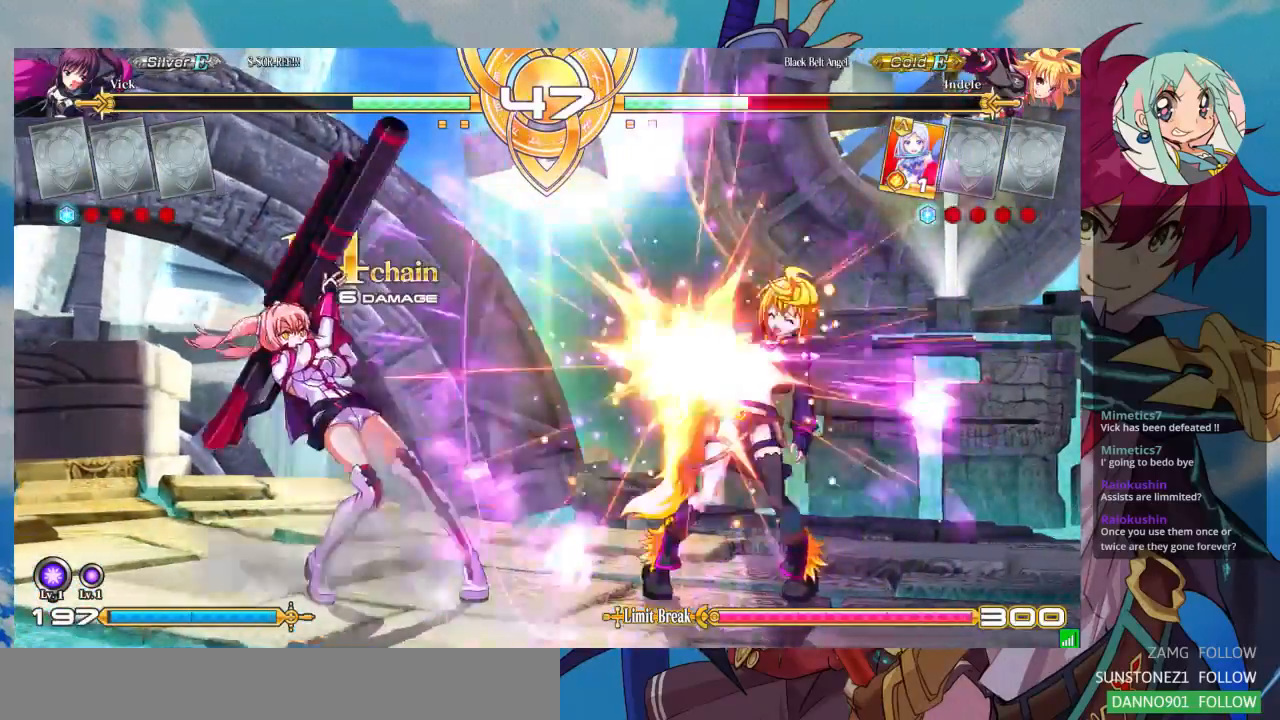
{"dt_ms": 500, "buttons": [], "left_stick": "up-right", "events": [[33, "left_stick", "center"], [300, "left_stick", "right"], [367, "left_stick", "center"], [433, "left_stick", "right"], [500, "left_stick", "up-right"]]}